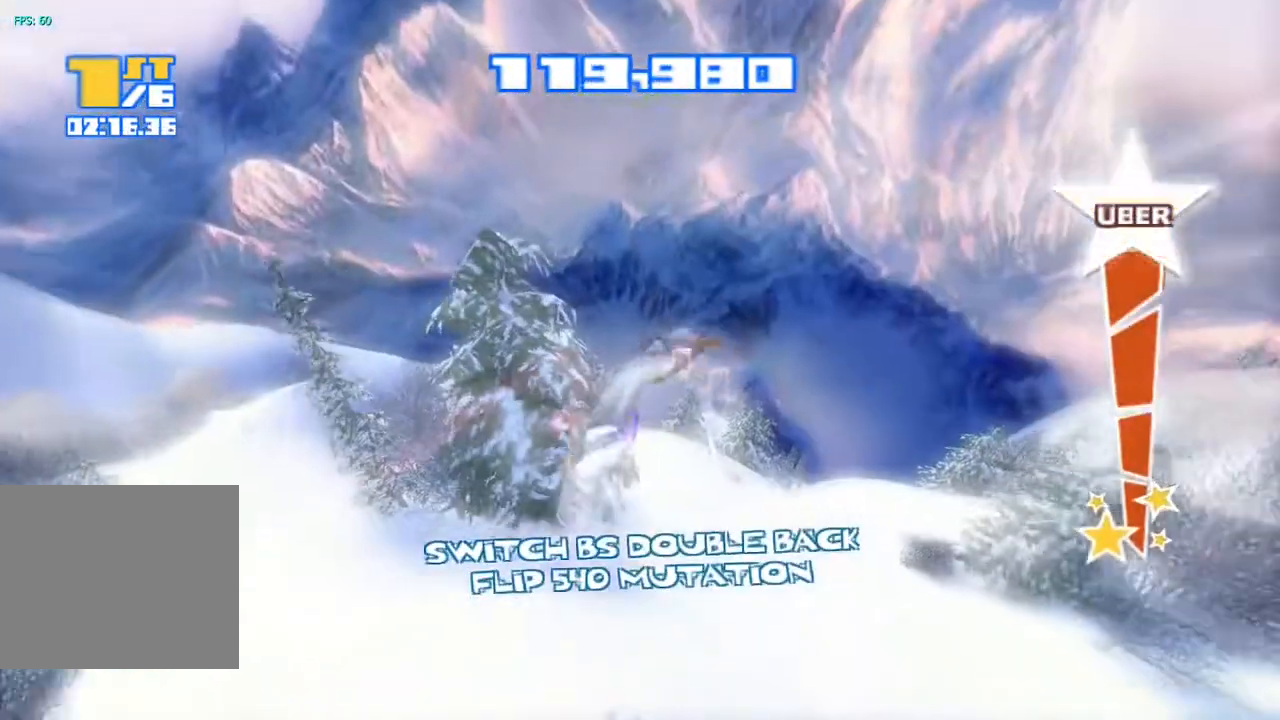
Gameplay with a controller (PlayStation layout); each line is a JSON object with the inputs held at the frame after it. "events" lists button and stick changes between this image and that frame as [ms after this image, input, new state], when the widget could be followed in between. Not read: L1 L3 R1.
{"buttons": [], "left_stick": "center", "right_stick": "center", "events": [[117, "right_stick", "down"], [133, "TRIANGLE", "up"], [217, "TRIANGLE", "down"], [283, "TRIANGLE", "up"], [367, "TRIANGLE", "down"], [450, "TRIANGLE", "up"], [483, "right_stick", "center"]]}
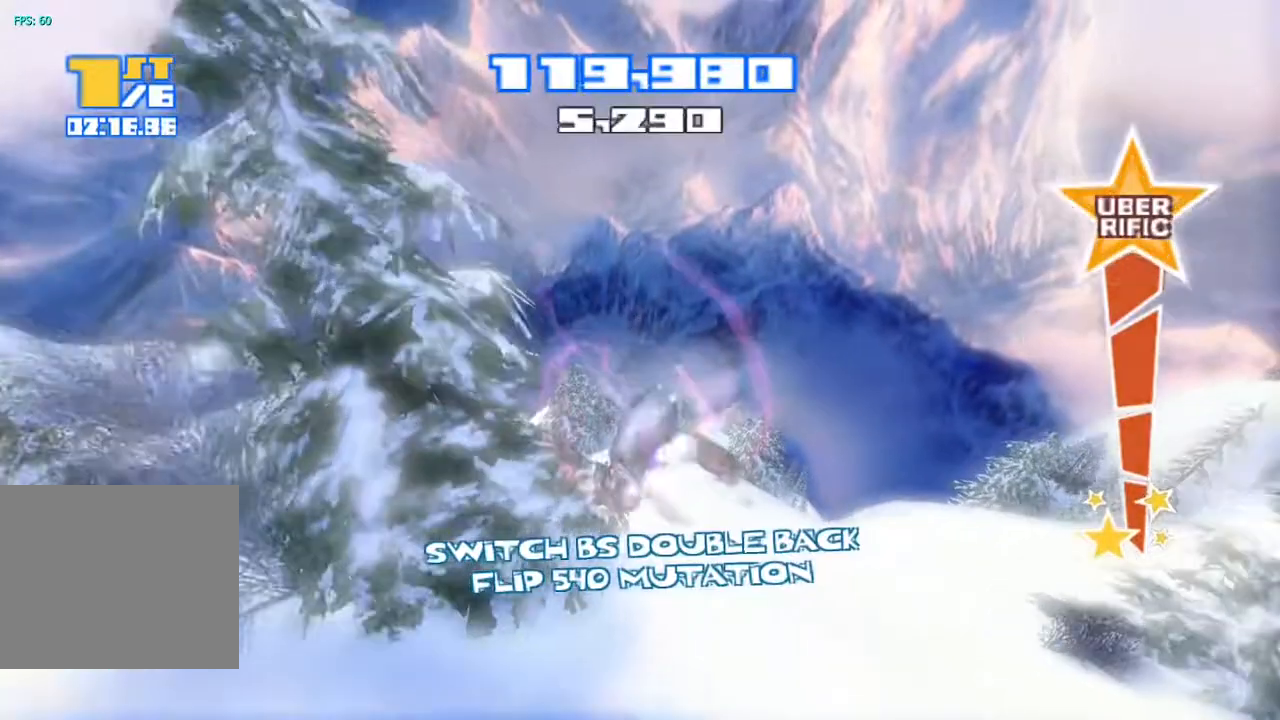
{"buttons": [], "left_stick": "center", "right_stick": "center", "events": [[17, "TRIANGLE", "down"], [83, "TRIANGLE", "up"]]}
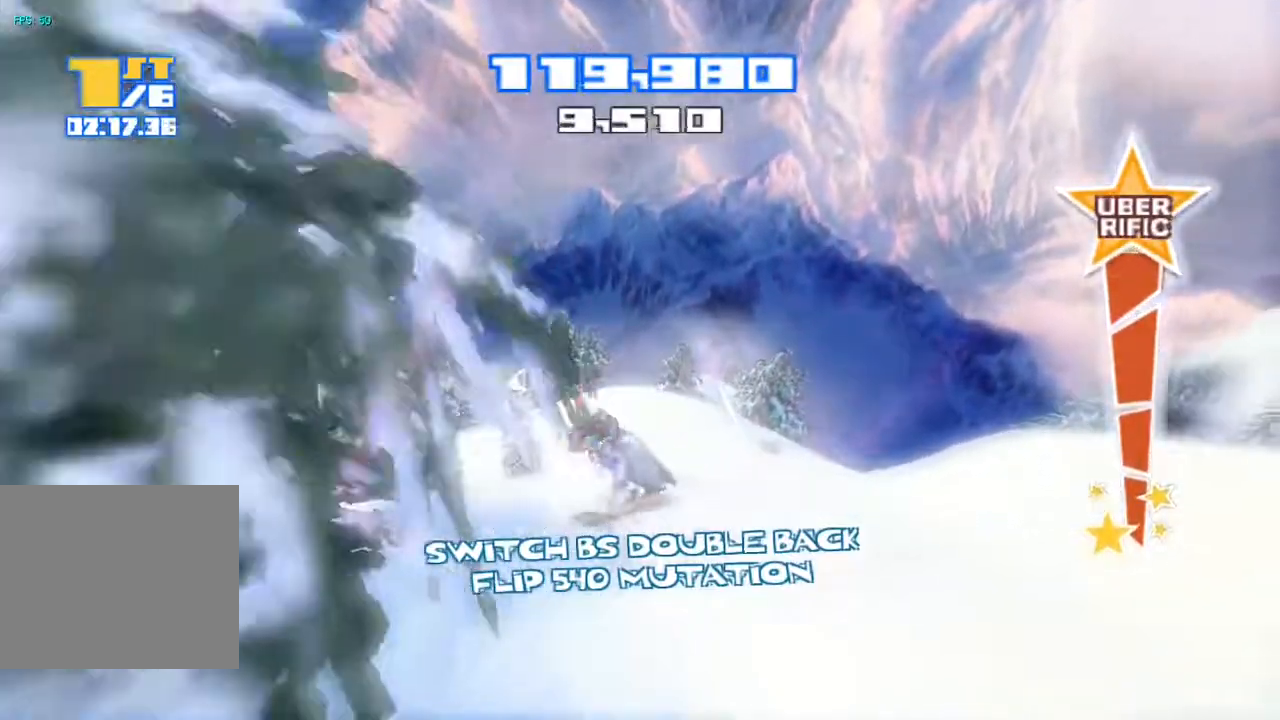
{"buttons": ["R2"], "left_stick": "center", "right_stick": "right", "events": [[100, "right_stick", "right"], [383, "R2", "down"]]}
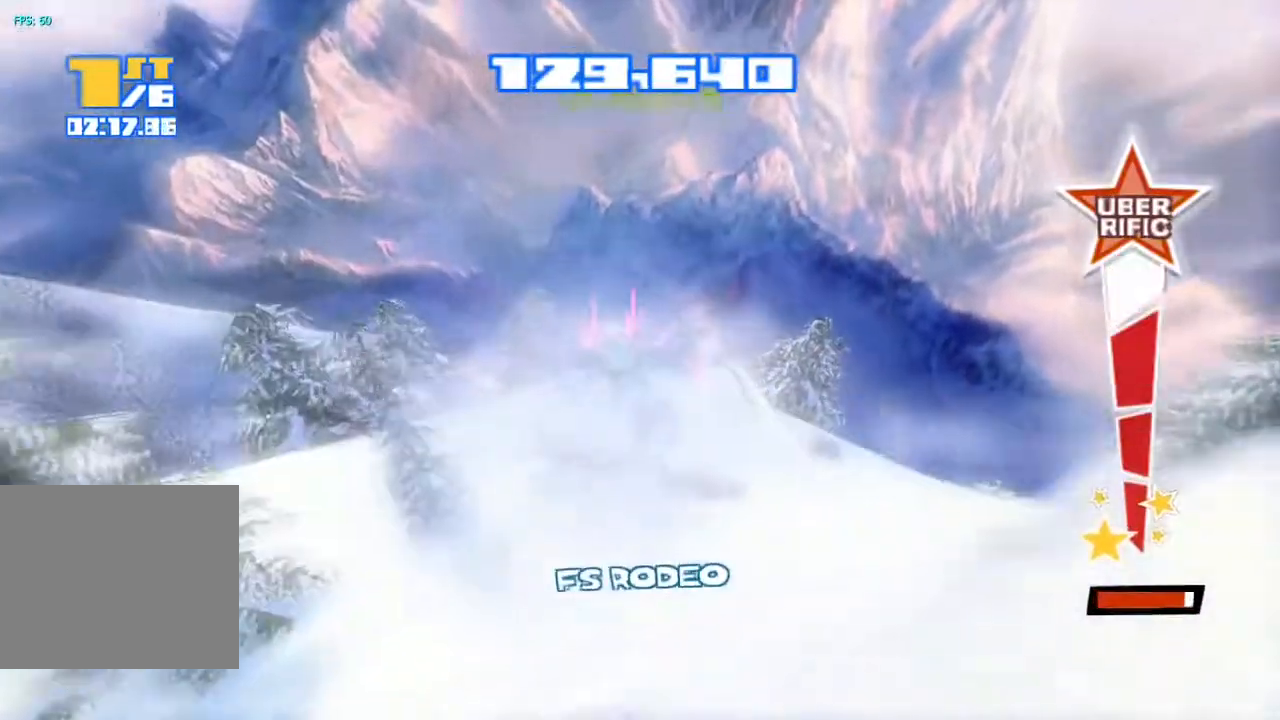
{"buttons": [], "left_stick": "center", "right_stick": "center", "events": [[67, "R2", "up"], [200, "right_stick", "center"]]}
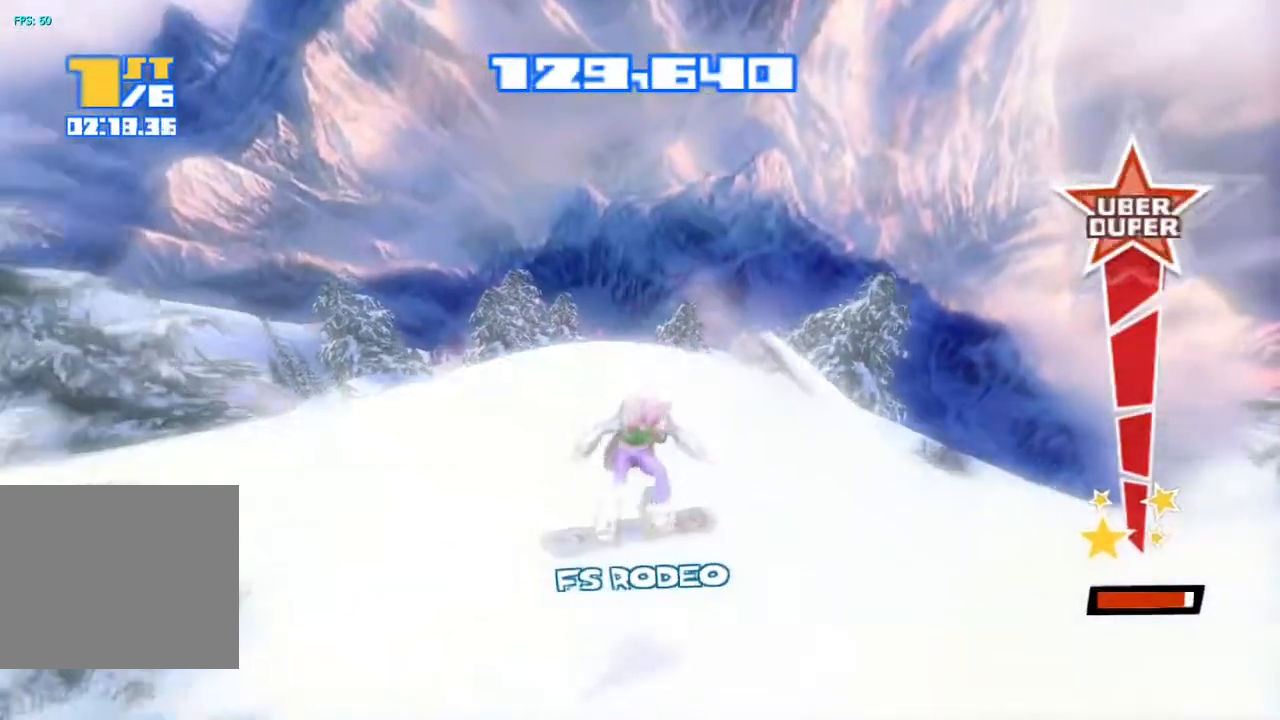
{"buttons": ["R2"], "left_stick": "center", "right_stick": "up-right", "events": [[133, "right_stick", "up-right"], [317, "R2", "down"]]}
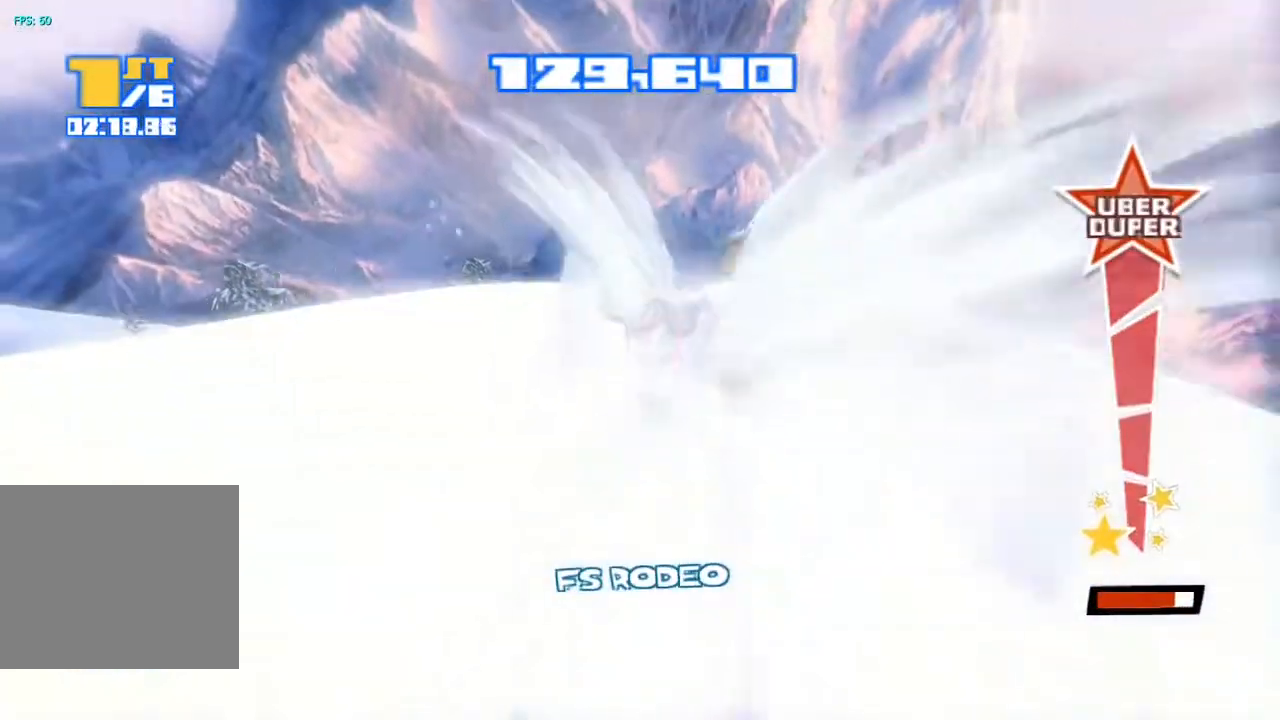
{"buttons": ["TRIANGLE"], "left_stick": "center", "right_stick": "down", "events": [[283, "R2", "up"], [400, "right_stick", "down"], [500, "TRIANGLE", "down"]]}
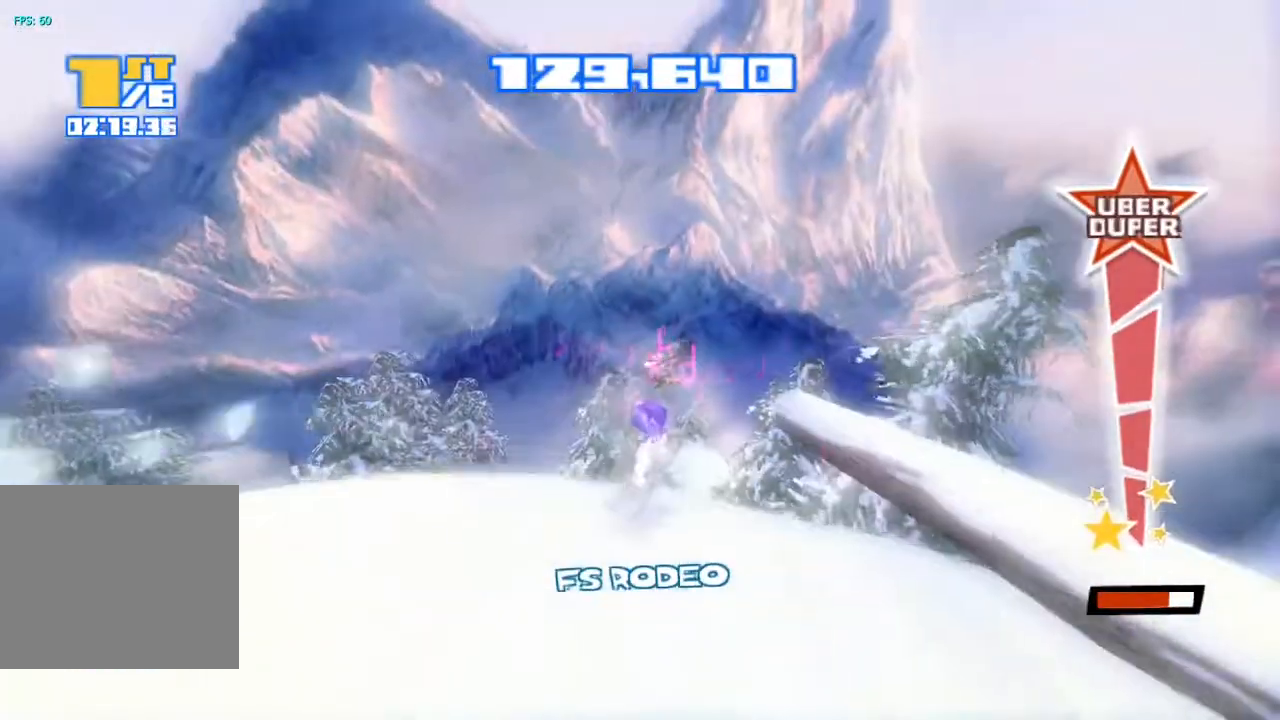
{"buttons": [], "left_stick": "center", "right_stick": "center", "events": [[83, "TRIANGLE", "up"], [183, "TRIANGLE", "down"], [233, "TRIANGLE", "up"], [267, "right_stick", "center"], [400, "TRIANGLE", "down"], [500, "TRIANGLE", "up"]]}
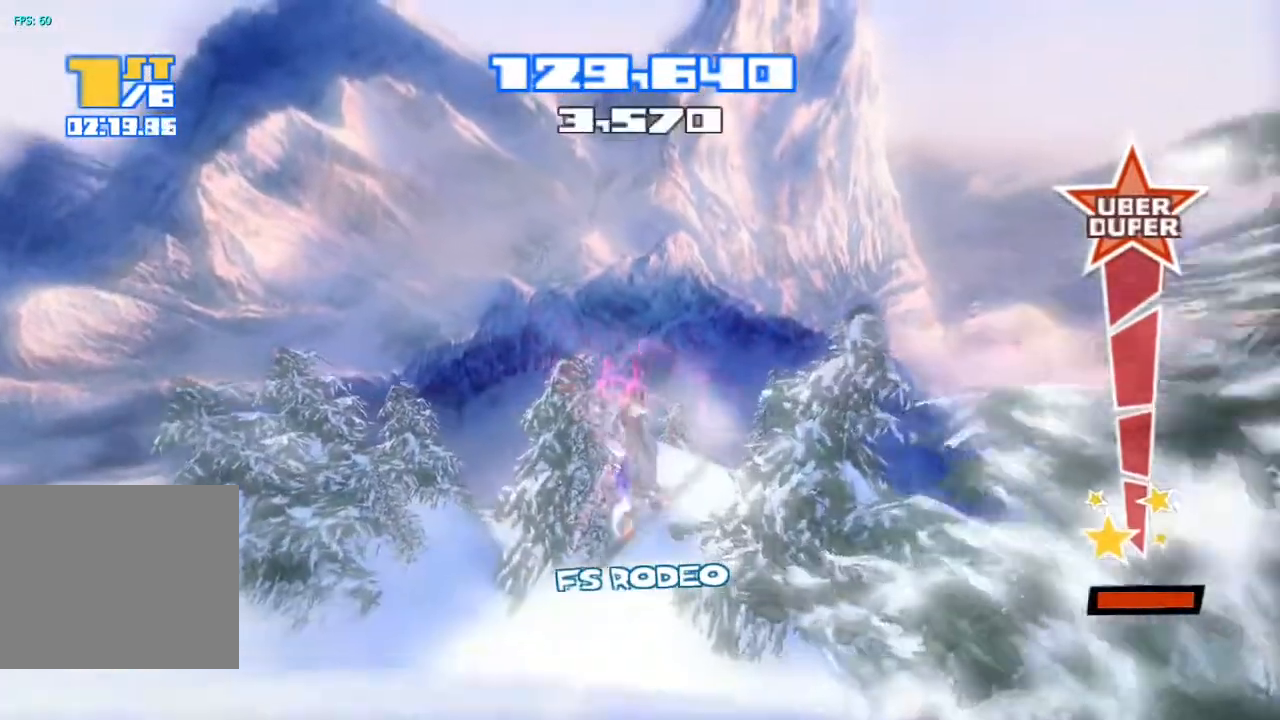
{"buttons": [], "left_stick": "center", "right_stick": "center", "events": []}
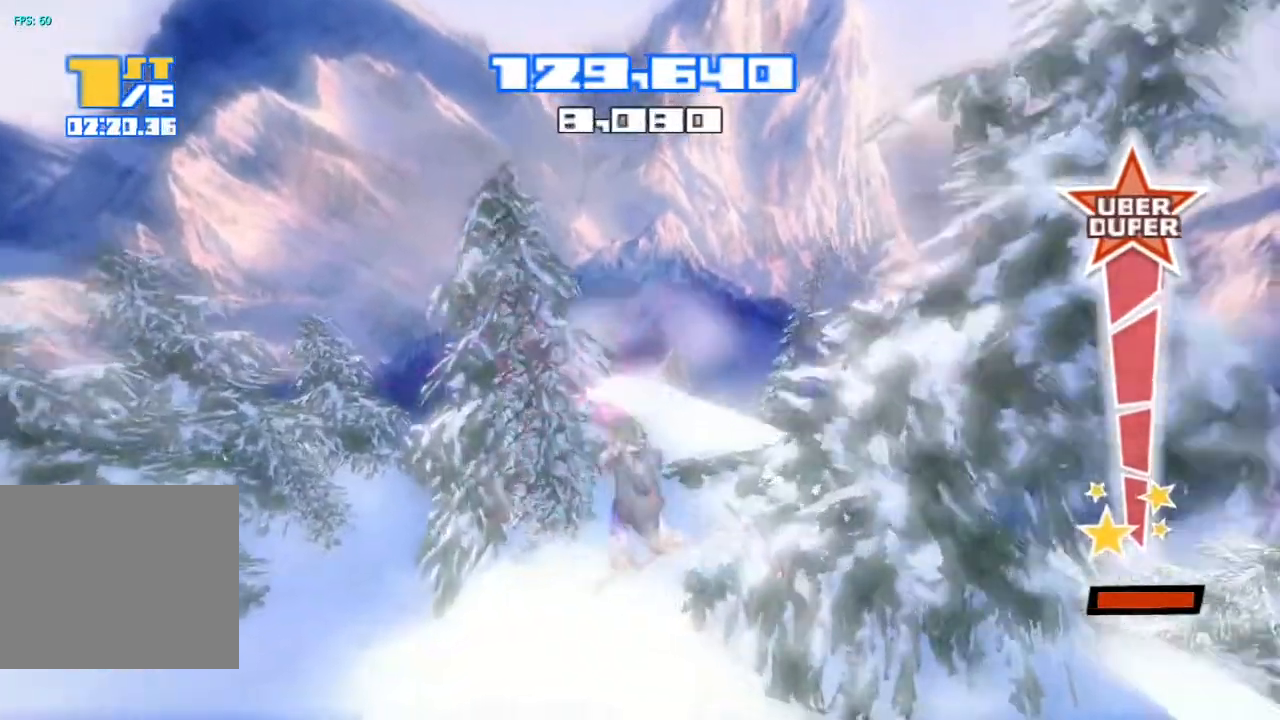
{"buttons": [], "left_stick": "center", "right_stick": "right", "events": [[500, "right_stick", "right"]]}
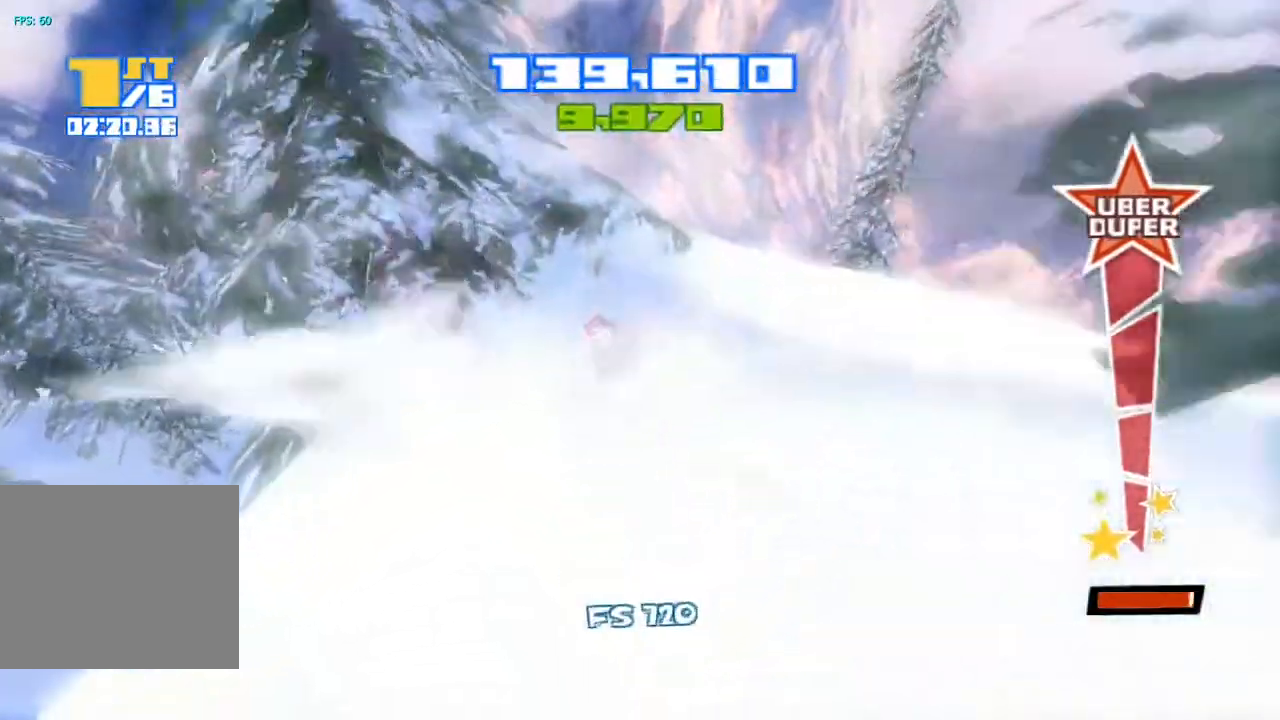
{"buttons": ["R2"], "left_stick": "center", "right_stick": "right", "events": [[50, "R2", "down"]]}
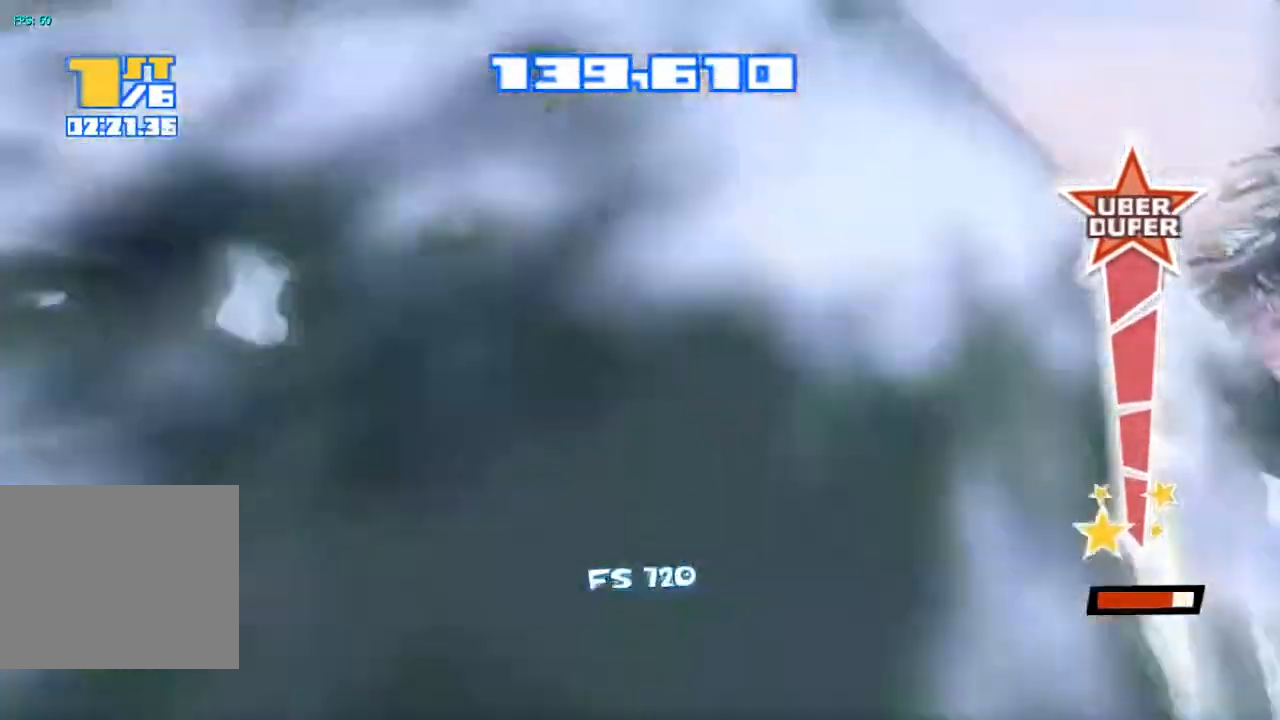
{"buttons": ["R2"], "left_stick": "center", "right_stick": "right"}
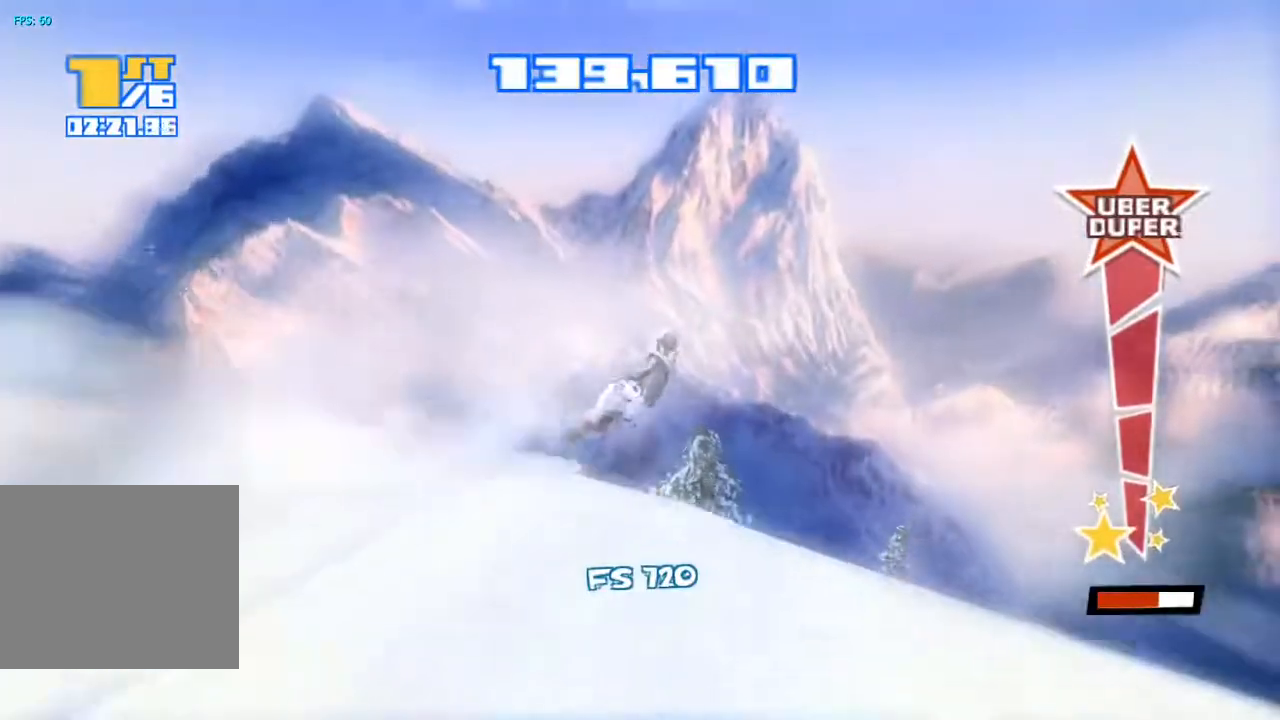
{"buttons": [], "left_stick": "center", "right_stick": "down", "events": [[117, "R2", "up"], [183, "right_stick", "down"], [333, "TRIANGLE", "down"], [467, "TRIANGLE", "up"]]}
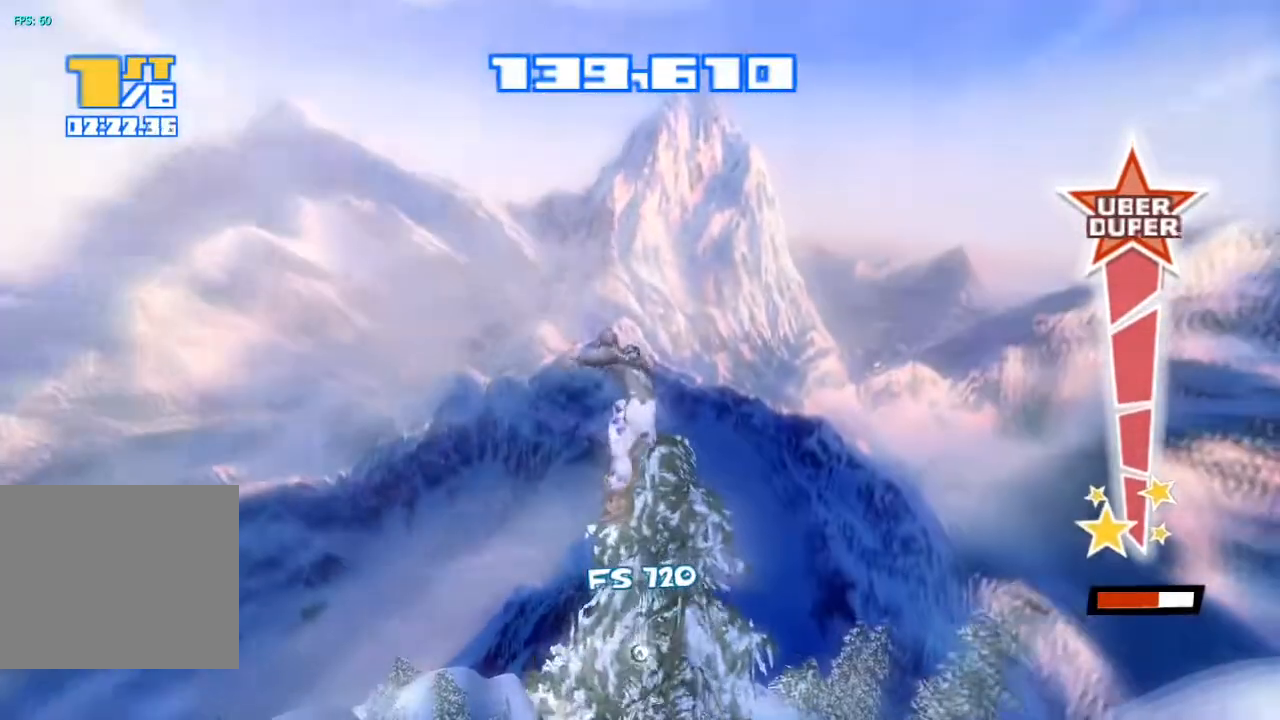
{"buttons": [], "left_stick": "center", "right_stick": "center", "events": [[33, "TRIANGLE", "down"], [117, "TRIANGLE", "up"], [200, "TRIANGLE", "down"], [283, "TRIANGLE", "up"], [350, "TRIANGLE", "down"], [367, "right_stick", "center"], [450, "TRIANGLE", "up"]]}
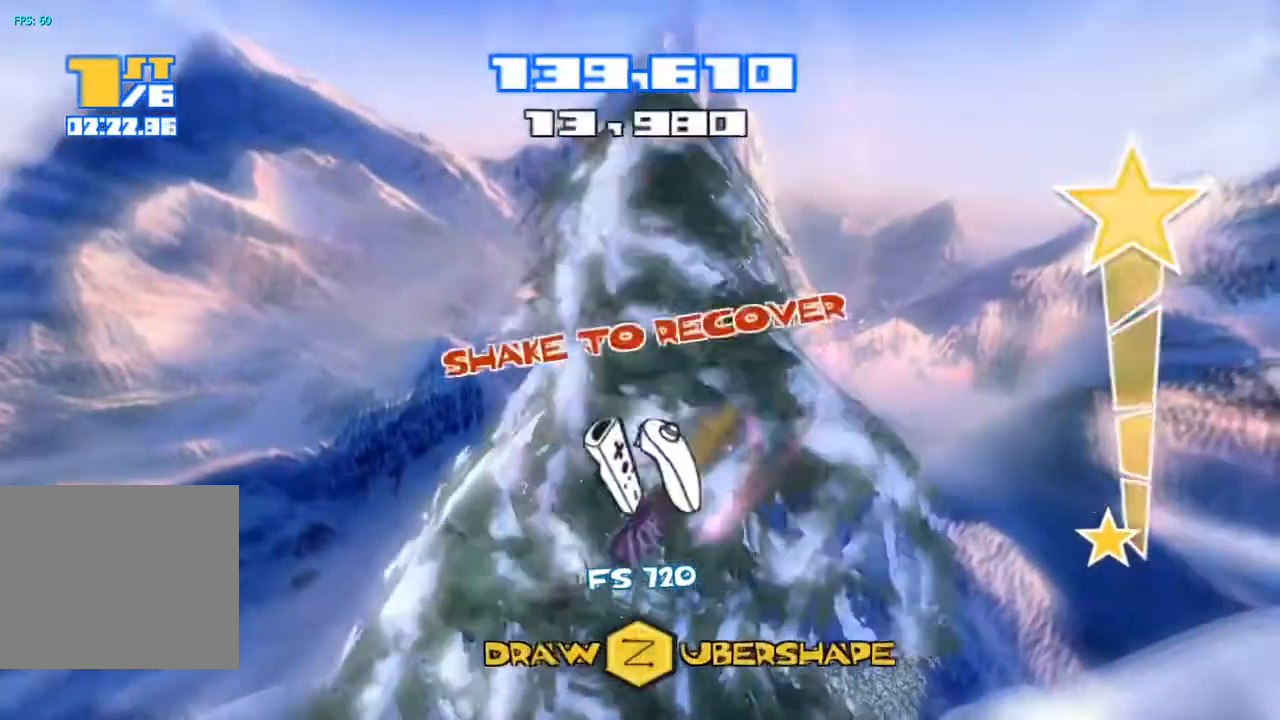
{"buttons": [], "left_stick": "center", "right_stick": "center", "events": [[400, "TRIANGLE", "down"], [500, "TRIANGLE", "up"]]}
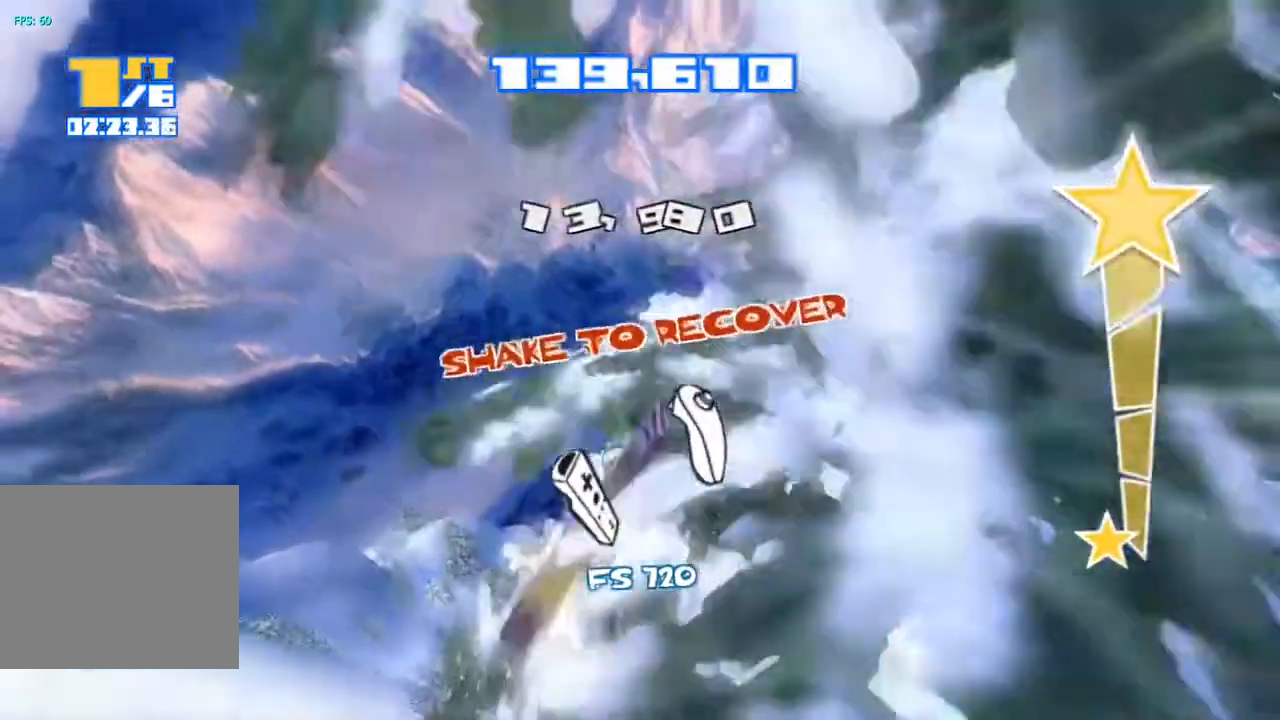
{"buttons": [], "left_stick": "center", "right_stick": "up-right", "events": [[100, "TRIANGLE", "down"], [167, "TRIANGLE", "up"], [233, "TRIANGLE", "down"], [317, "TRIANGLE", "up"], [383, "TRIANGLE", "down"], [400, "right_stick", "up-right"], [467, "TRIANGLE", "up"]]}
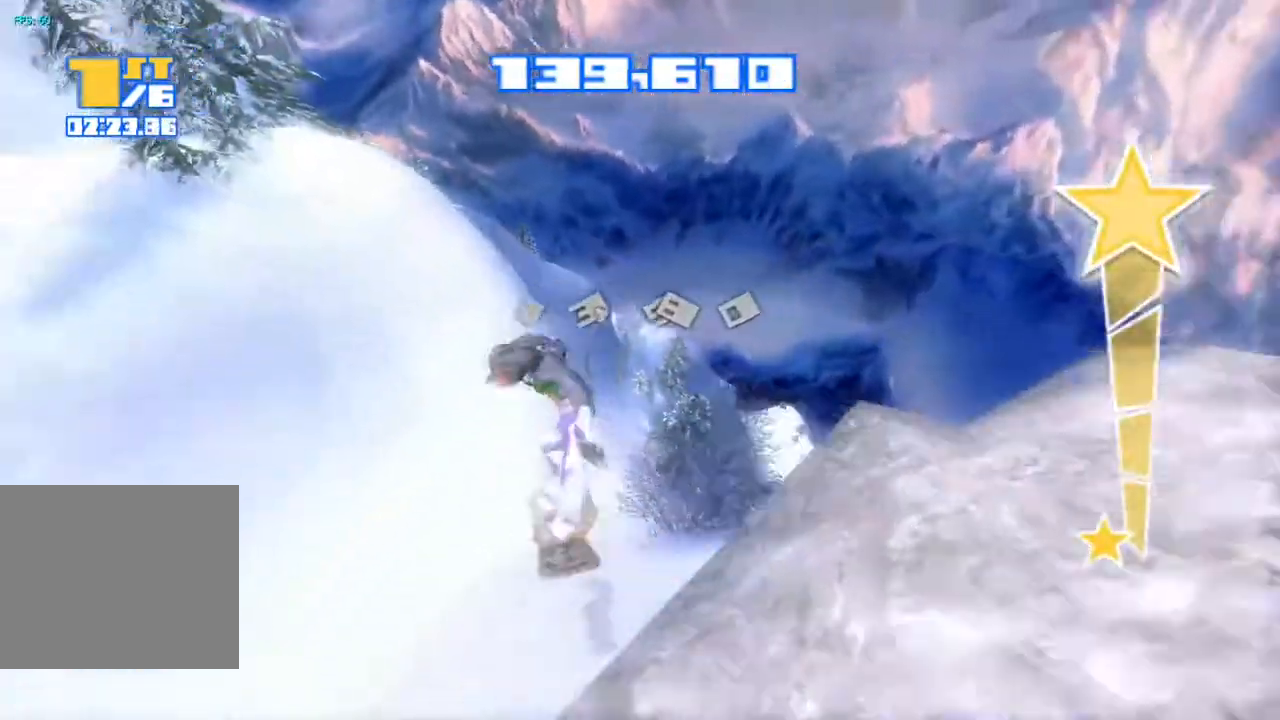
{"buttons": [], "left_stick": "center", "right_stick": "right", "events": [[50, "TRIANGLE", "down"], [133, "TRIANGLE", "up"], [217, "TRIANGLE", "down"], [217, "right_stick", "right"], [300, "TRIANGLE", "up"]]}
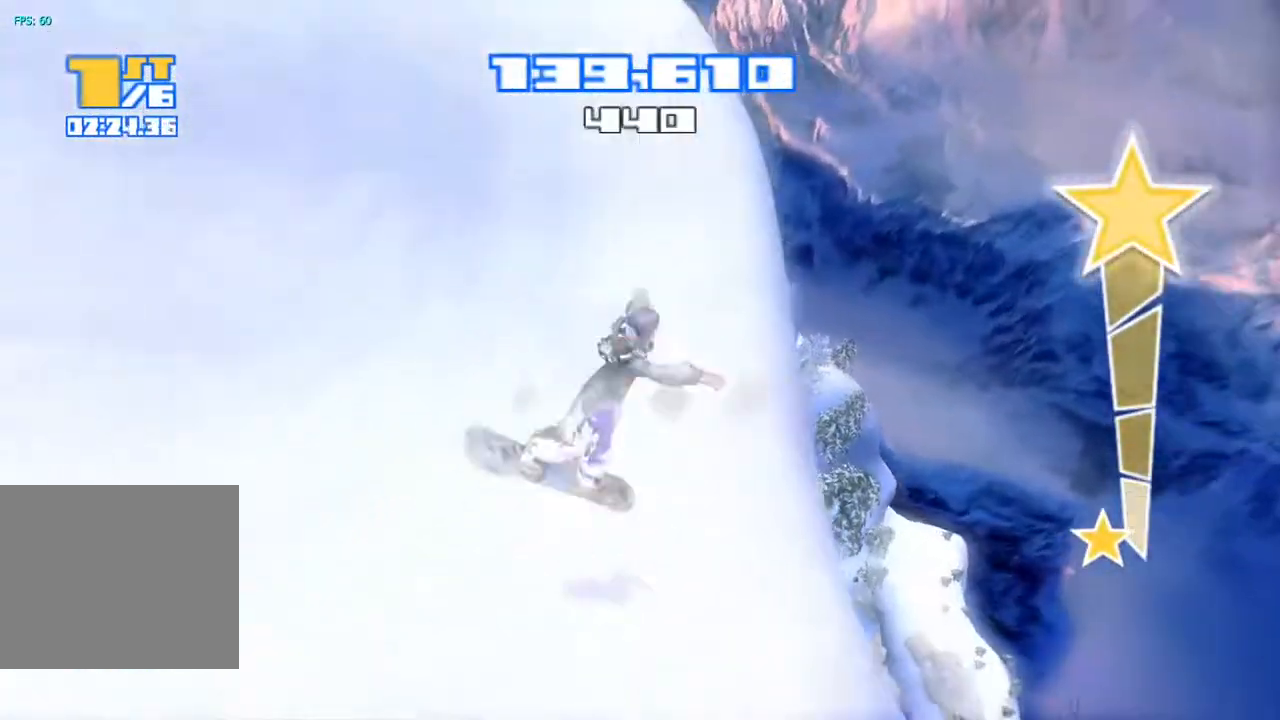
{"buttons": [], "left_stick": "center", "right_stick": "right", "events": []}
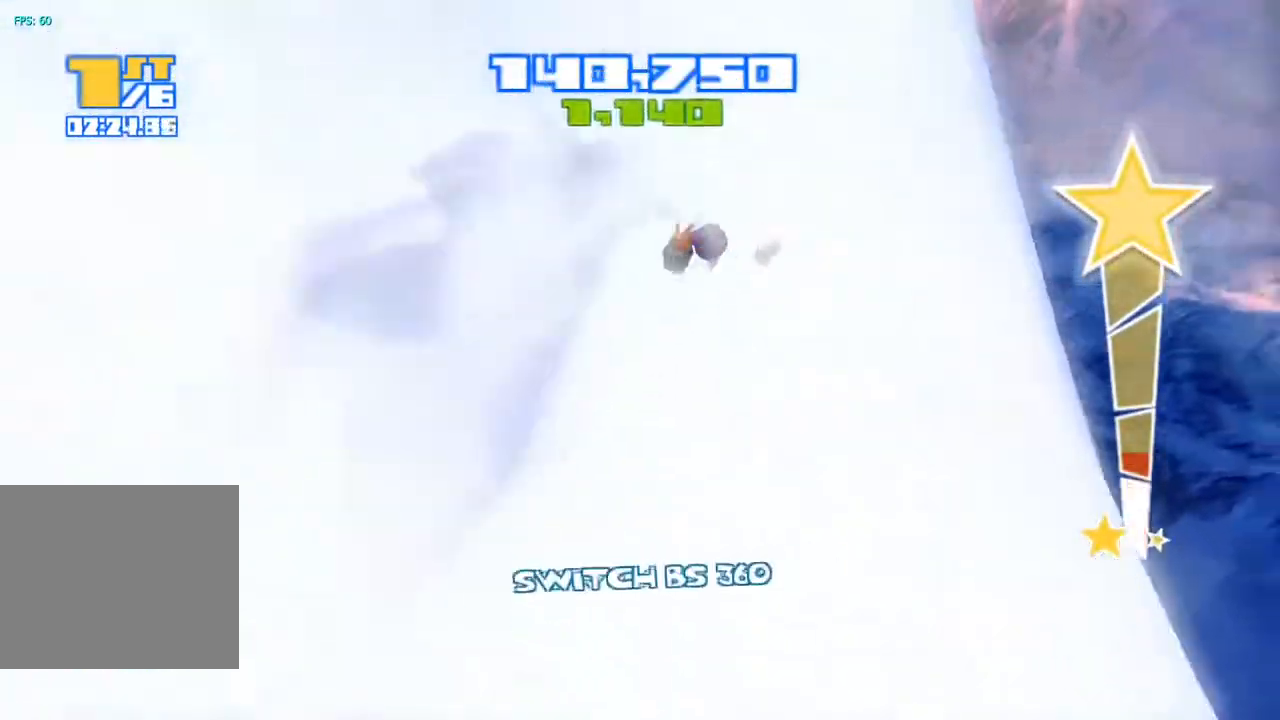
{"buttons": ["R2"], "left_stick": "center", "right_stick": "right", "events": [[300, "R2", "down"]]}
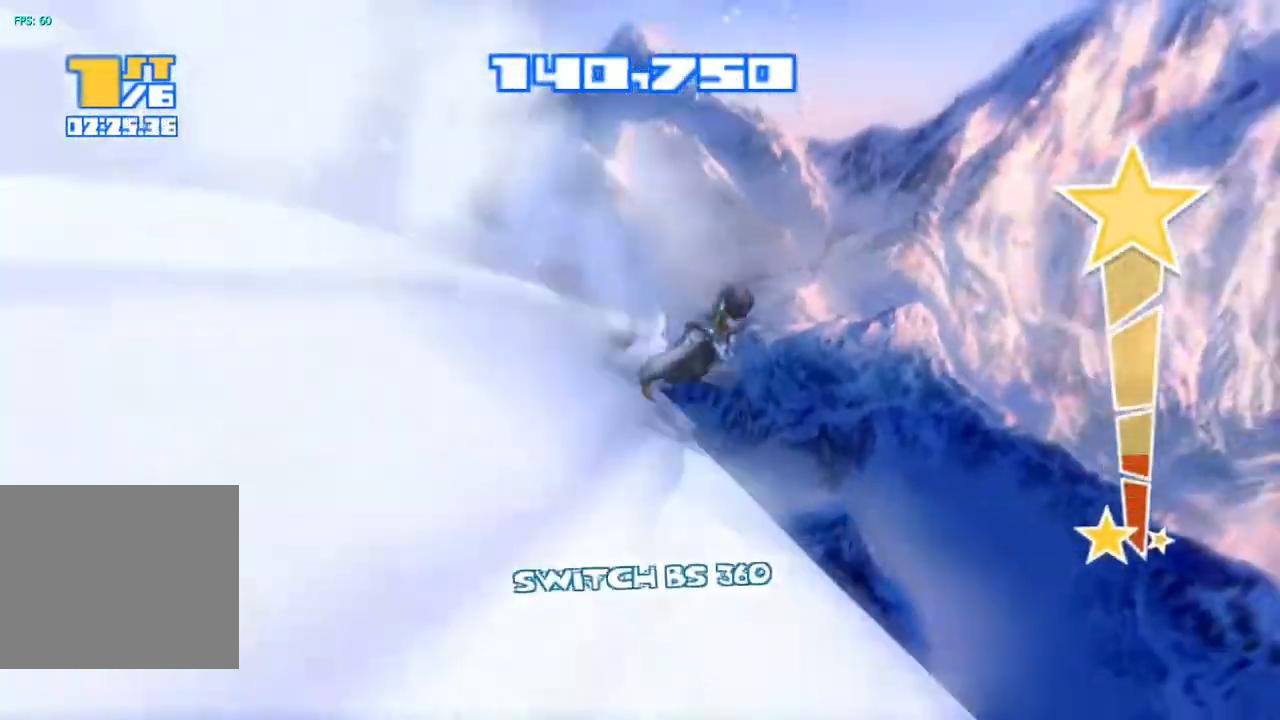
{"buttons": [], "left_stick": "center", "right_stick": "center", "events": [[167, "right_stick", "up-right"], [267, "R2", "up"], [350, "right_stick", "center"]]}
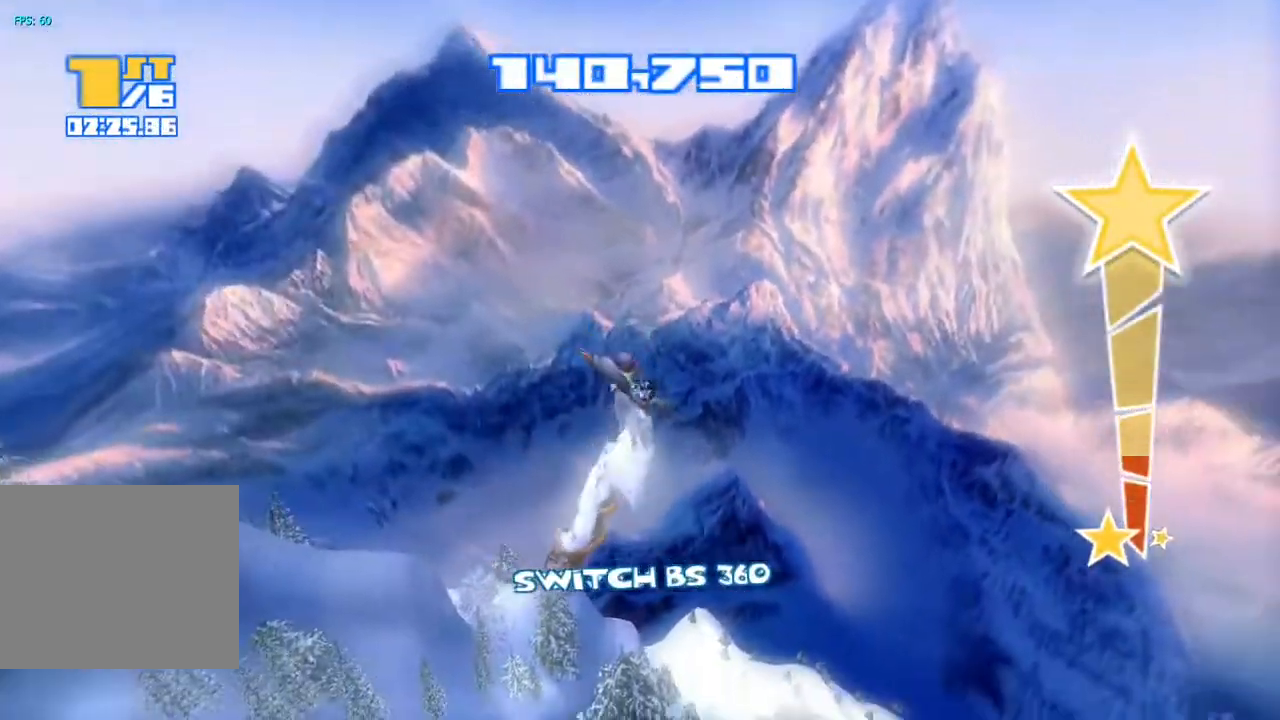
{"buttons": [], "left_stick": "center", "right_stick": "down", "events": [[33, "TRIANGLE", "down"], [117, "right_stick", "down"], [150, "TRIANGLE", "up"], [233, "TRIANGLE", "down"], [317, "TRIANGLE", "up"], [417, "TRIANGLE", "down"], [483, "TRIANGLE", "up"]]}
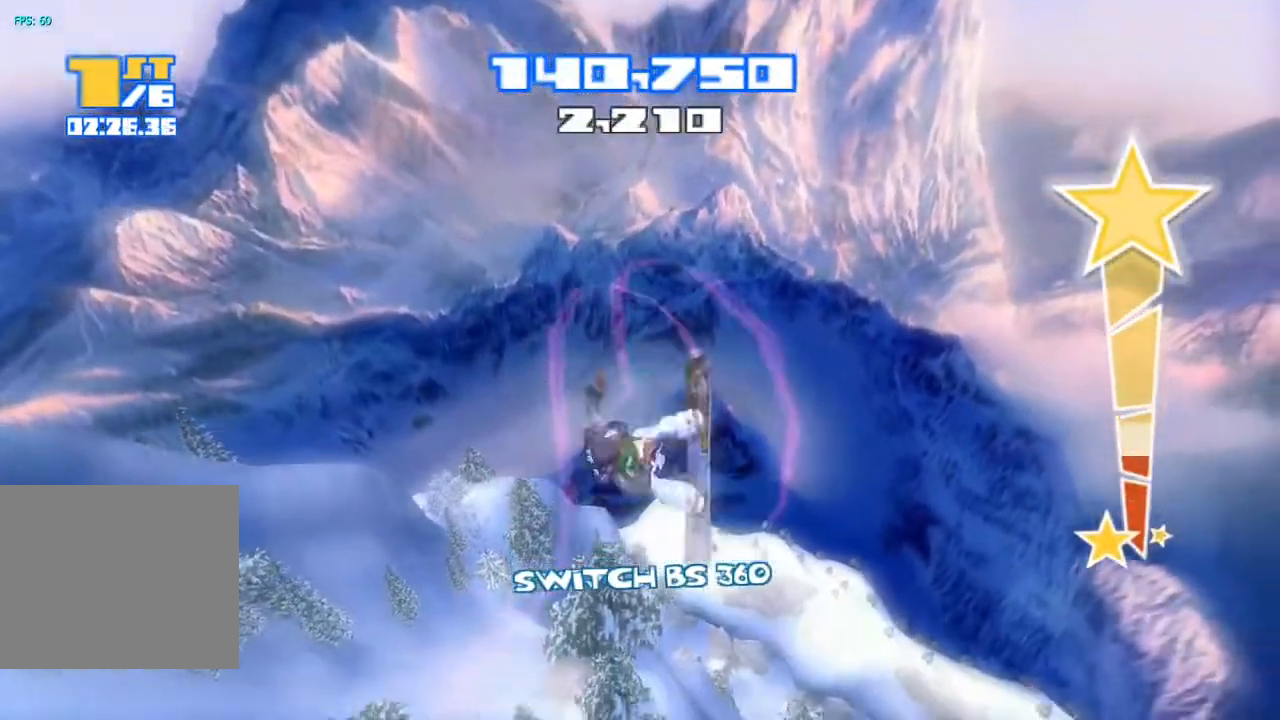
{"buttons": ["R2"], "left_stick": "center", "right_stick": "down", "events": [[67, "TRIANGLE", "down"], [133, "TRIANGLE", "up"], [200, "TRIANGLE", "down"], [300, "TRIANGLE", "up"], [367, "R2", "down"]]}
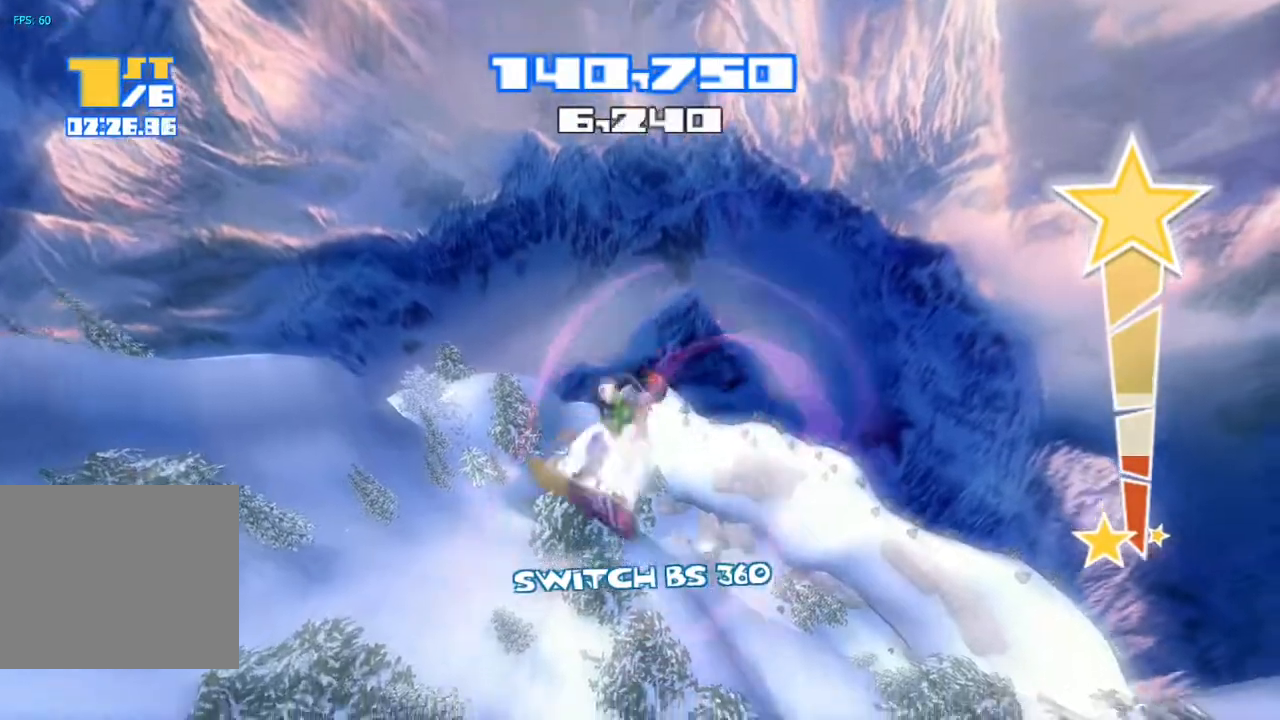
{"buttons": ["R2"], "left_stick": "center", "right_stick": "down", "events": []}
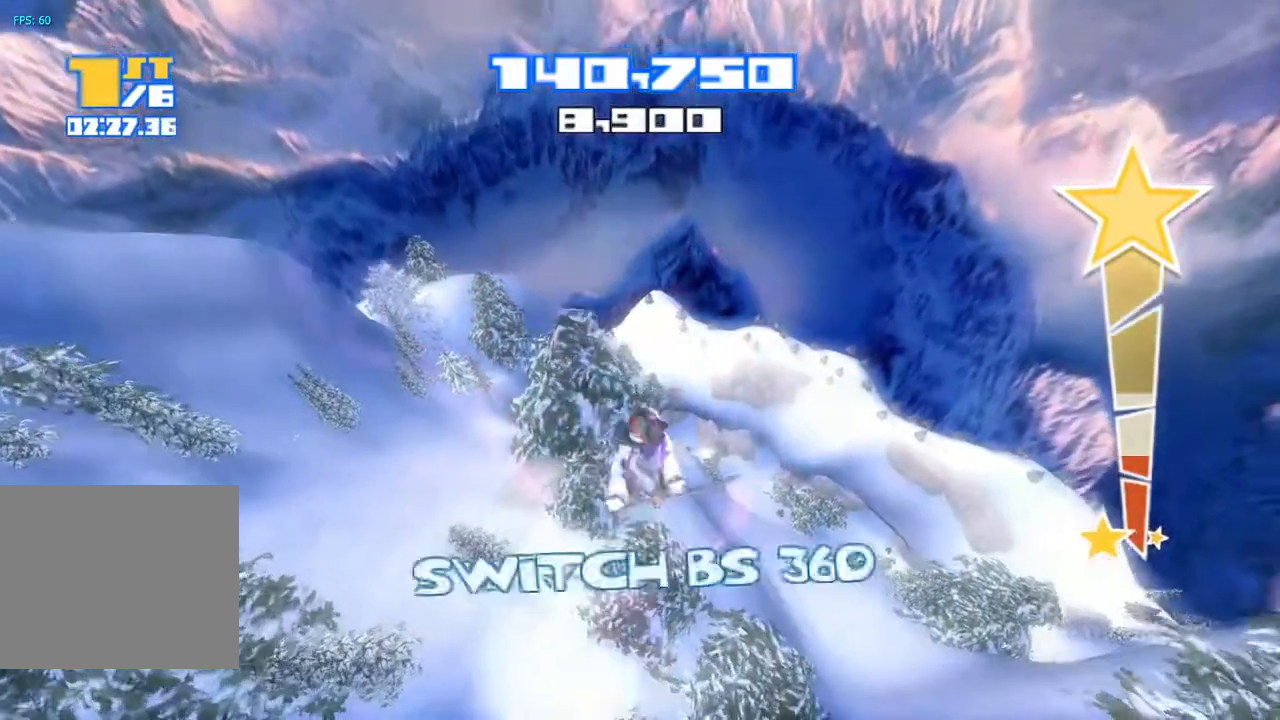
{"buttons": [], "left_stick": "center", "right_stick": "center", "events": [[317, "right_stick", "center"], [333, "R2", "up"]]}
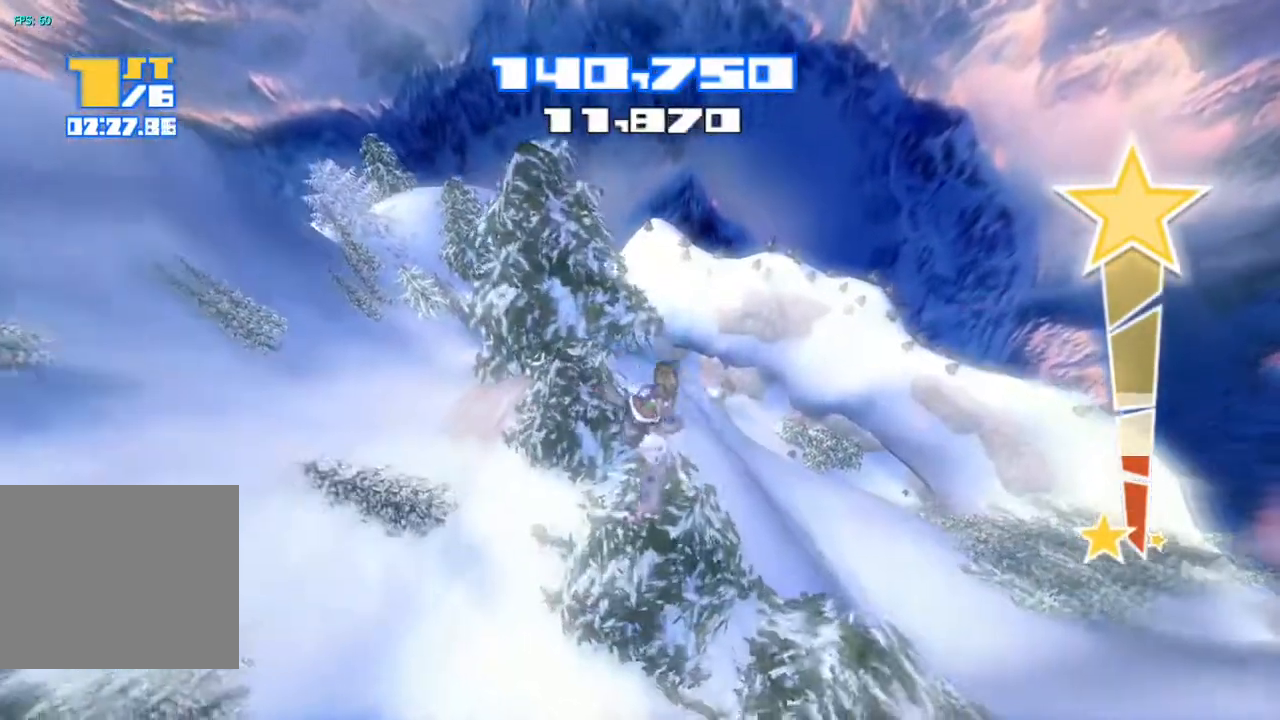
{"buttons": [], "left_stick": "center", "right_stick": "center", "events": []}
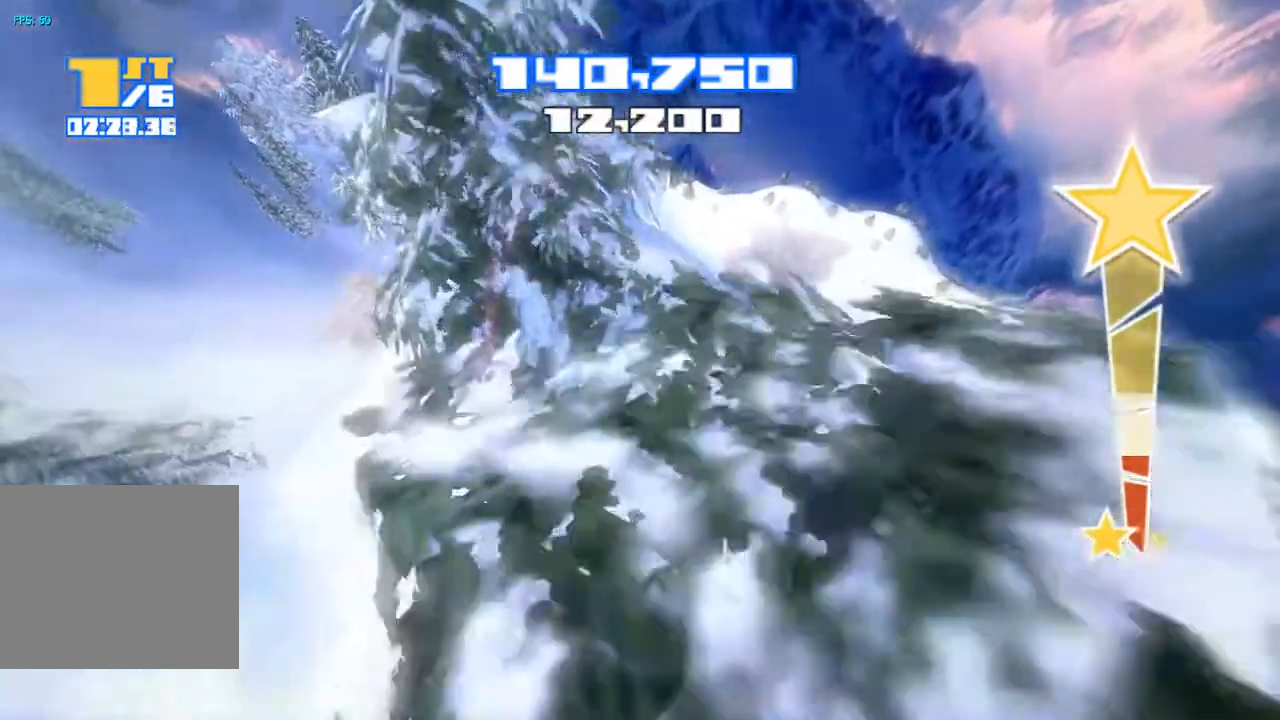
{"buttons": ["R2"], "left_stick": "center", "right_stick": "right", "events": [[100, "right_stick", "right"], [500, "R2", "down"]]}
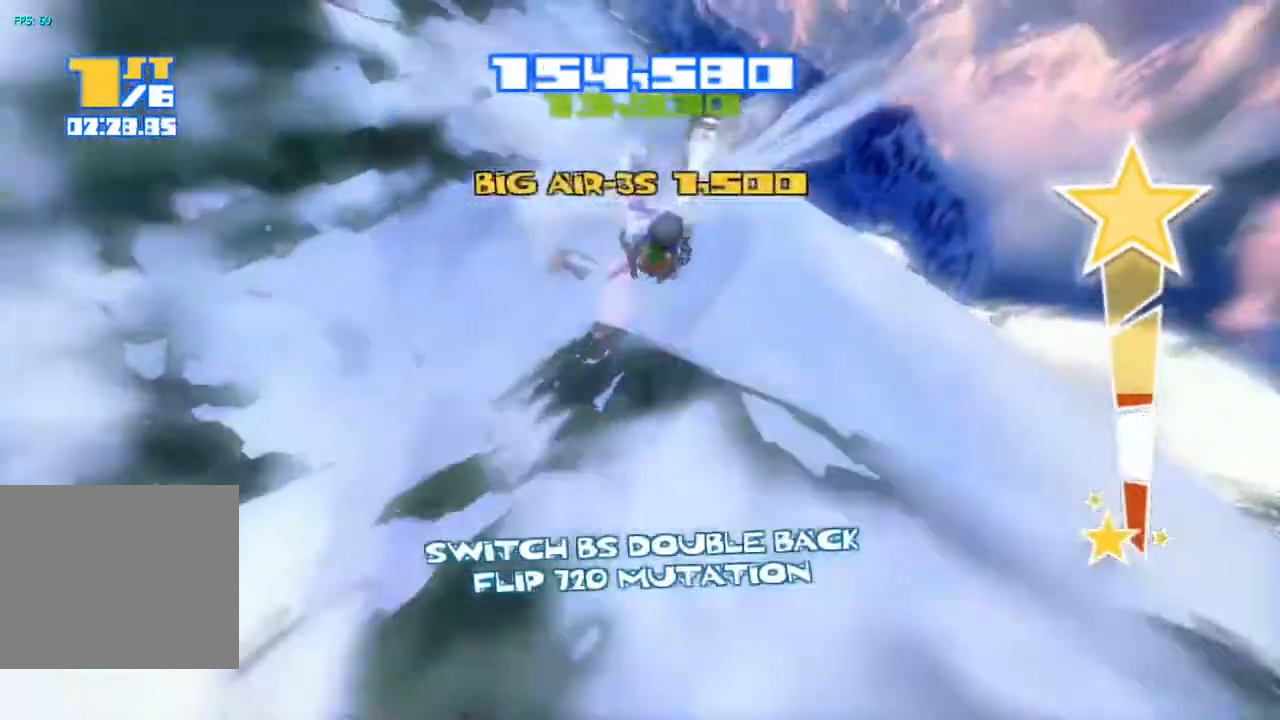
{"buttons": [], "left_stick": "center", "right_stick": "right", "events": [[450, "R2", "up"]]}
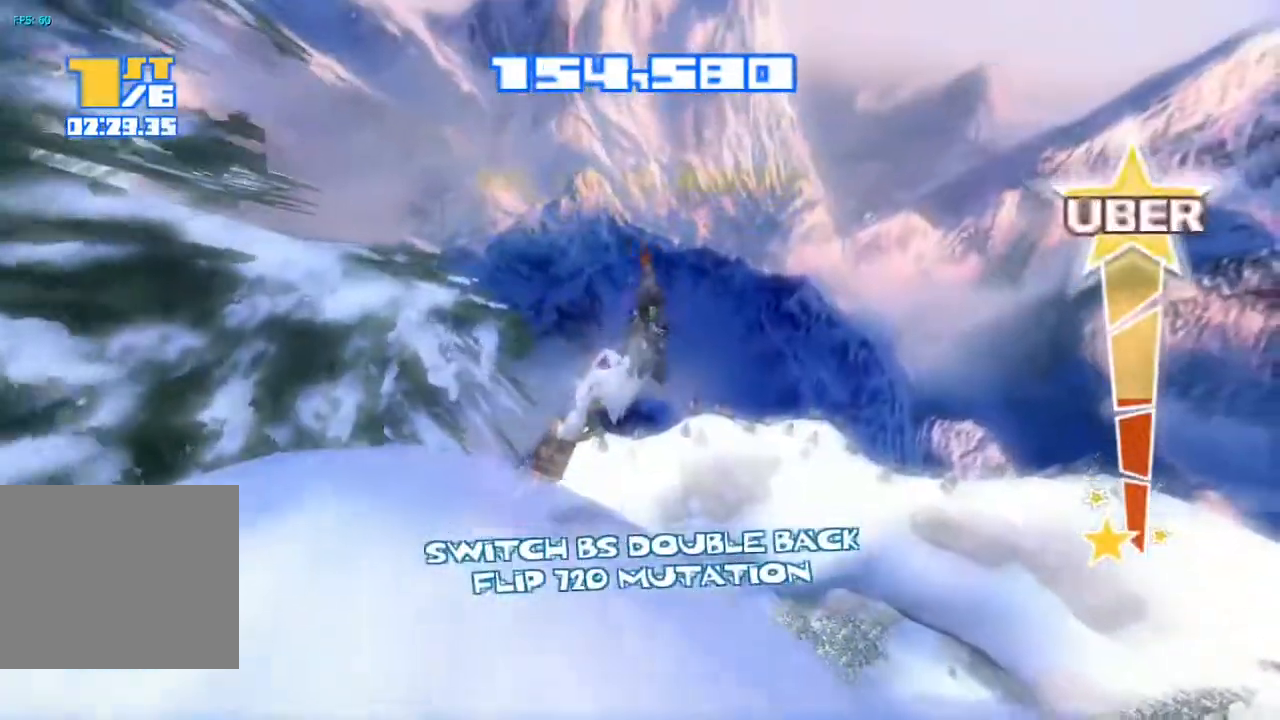
{"buttons": [], "left_stick": "center", "right_stick": "down", "events": [[33, "right_stick", "center"], [117, "right_stick", "down"], [150, "TRIANGLE", "down"], [267, "TRIANGLE", "up"], [350, "TRIANGLE", "down"], [433, "TRIANGLE", "up"]]}